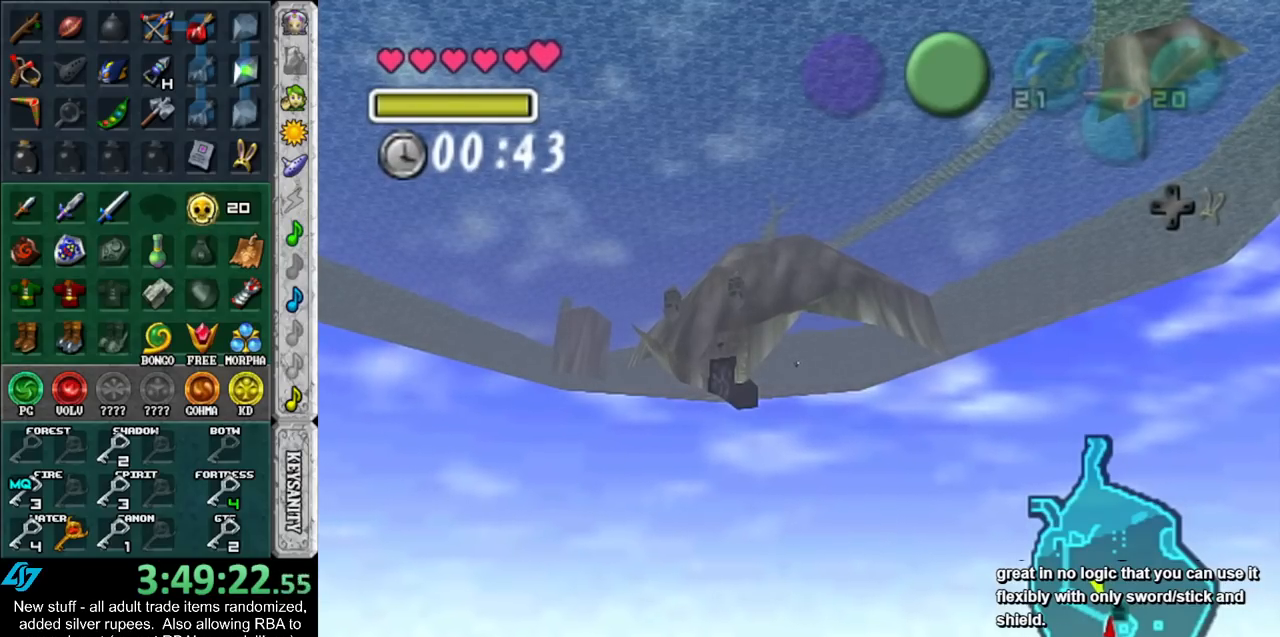
Gameplay with a controller (Nintendo layout); each line is a JSON object with the inputs held at the frame after it. "events" lists button and stick changes between this image and that frame as [ms after this image, input, new state], when the widget could be followed in between. Not read: L3 R3.
{"buttons": [], "left_stick": "up", "right_stick": "center", "events": [[17, "B", "up"], [150, "B", "down"], [200, "B", "up"], [300, "B", "down"], [400, "B", "up"]]}
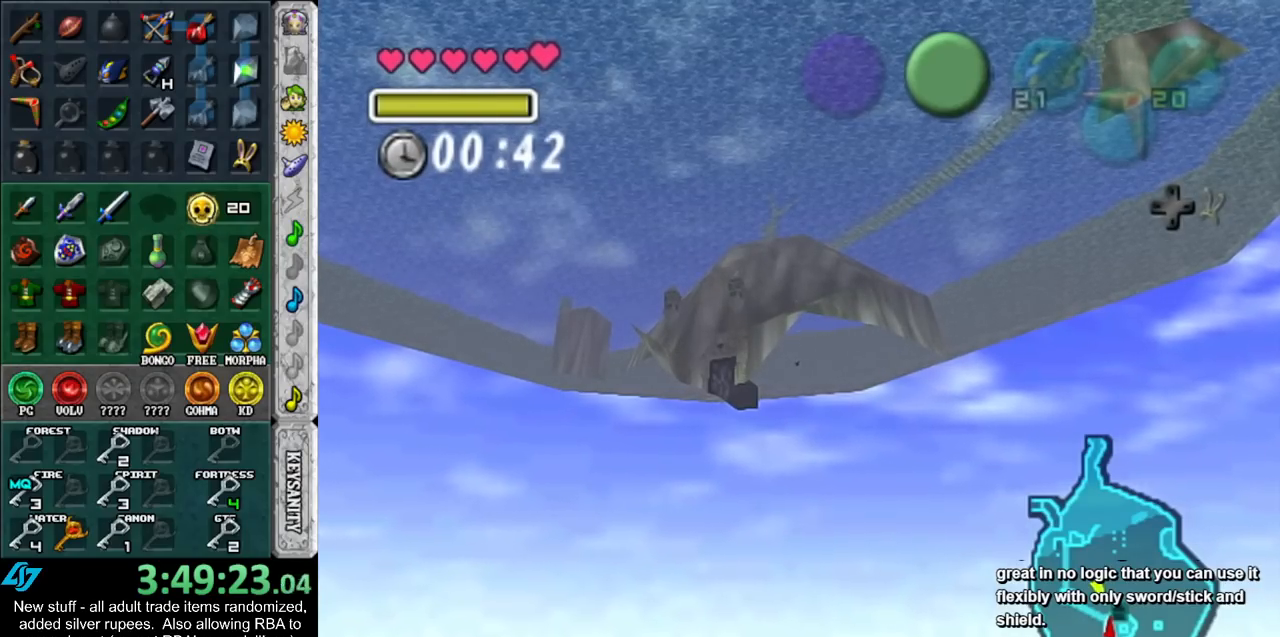
{"buttons": [], "left_stick": "up", "right_stick": "center", "events": [[17, "B", "down"], [83, "B", "up"], [167, "B", "down"], [267, "B", "up"], [367, "B", "down"], [483, "B", "up"]]}
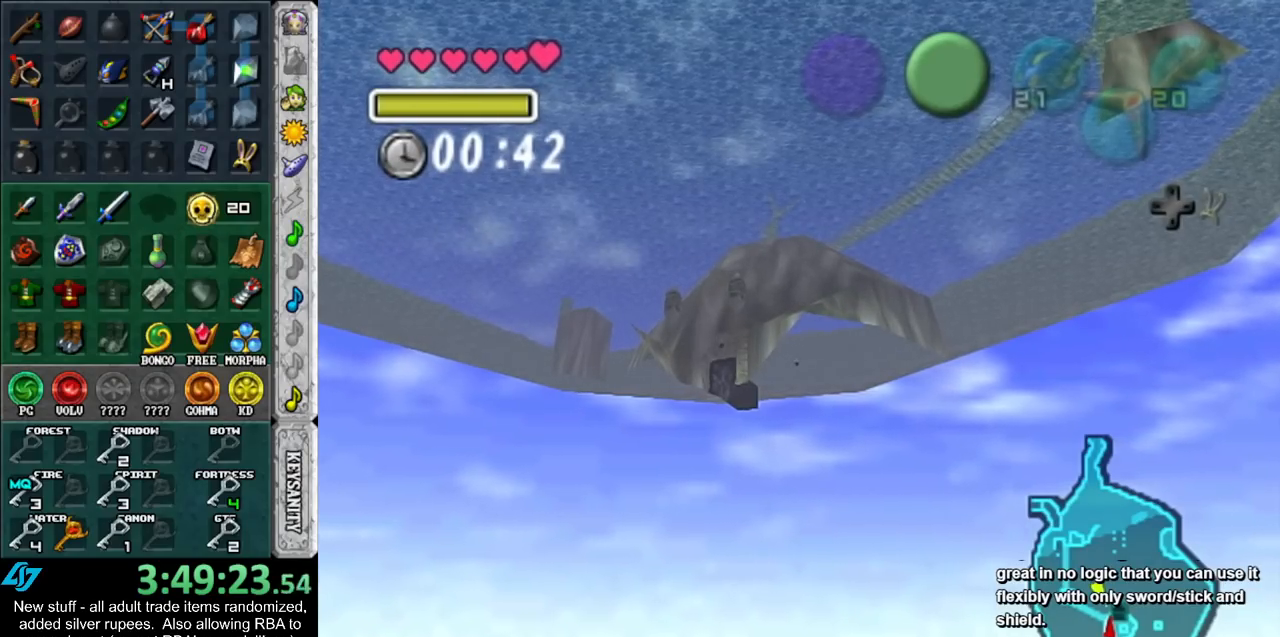
{"buttons": [], "left_stick": "up", "right_stick": "center", "events": [[50, "B", "down"], [117, "B", "up"], [200, "B", "down"], [300, "B", "up"], [400, "B", "down"], [450, "B", "up"]]}
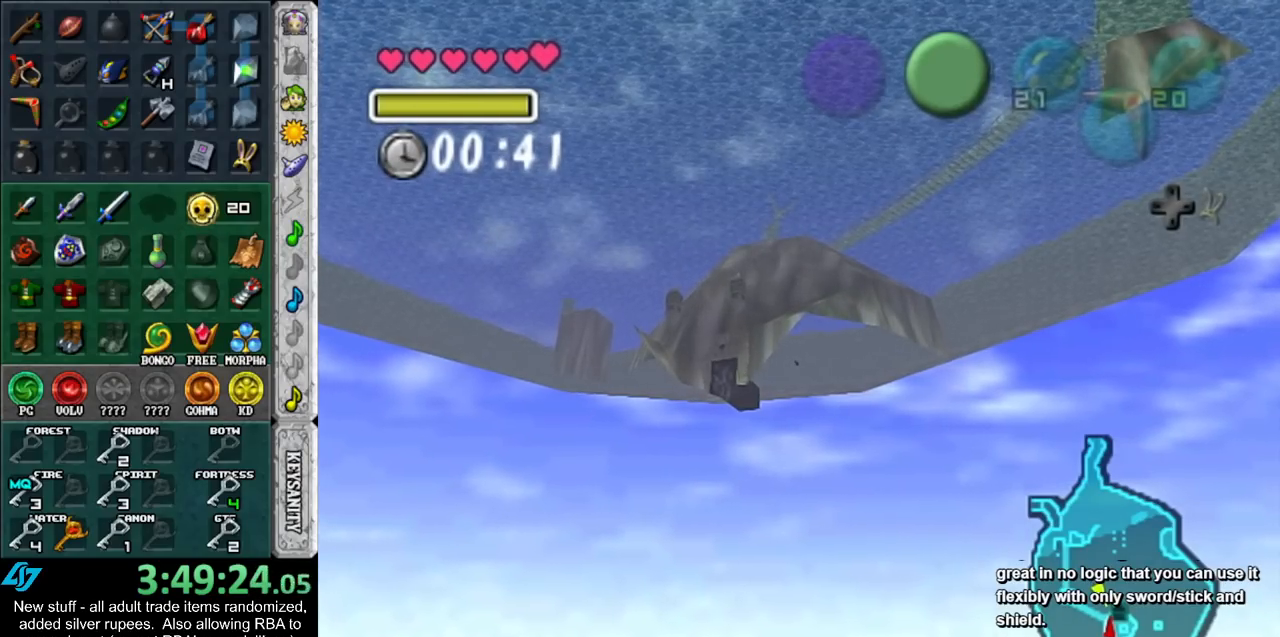
{"buttons": ["B"], "left_stick": "up", "right_stick": "center", "events": [[83, "B", "down"], [150, "B", "up"], [267, "B", "down"], [367, "B", "up"], [450, "B", "down"]]}
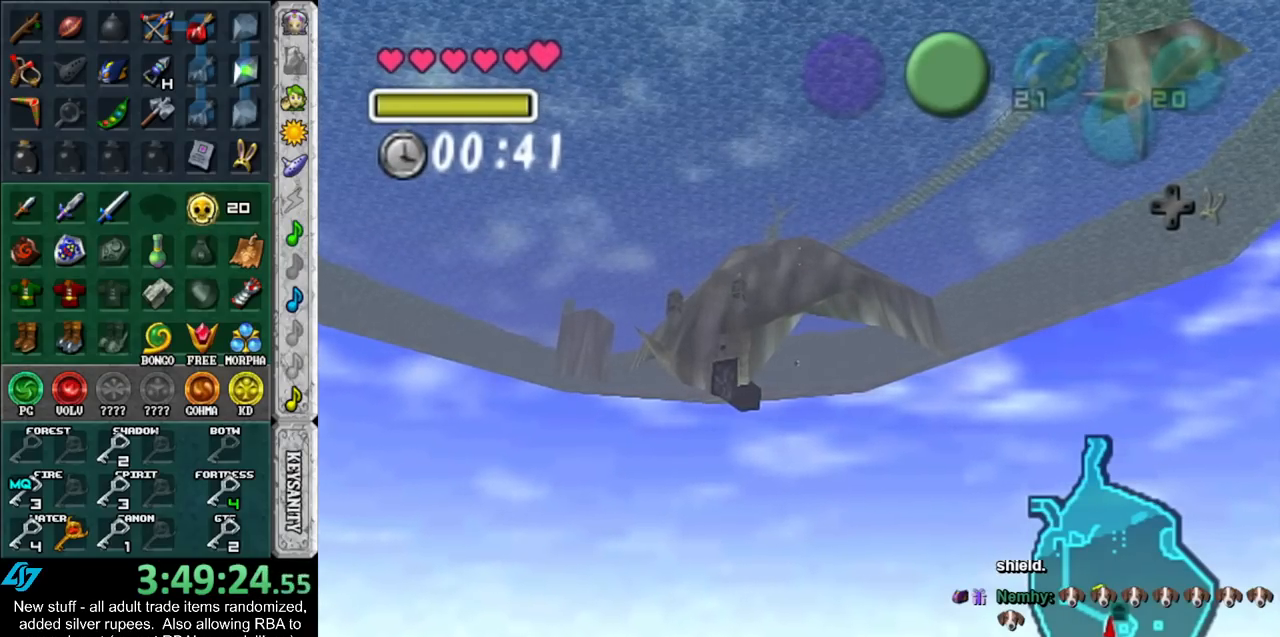
{"buttons": [], "left_stick": "up", "right_stick": "center", "events": [[50, "B", "up"], [150, "B", "down"], [233, "B", "up"], [333, "B", "down"], [417, "B", "up"]]}
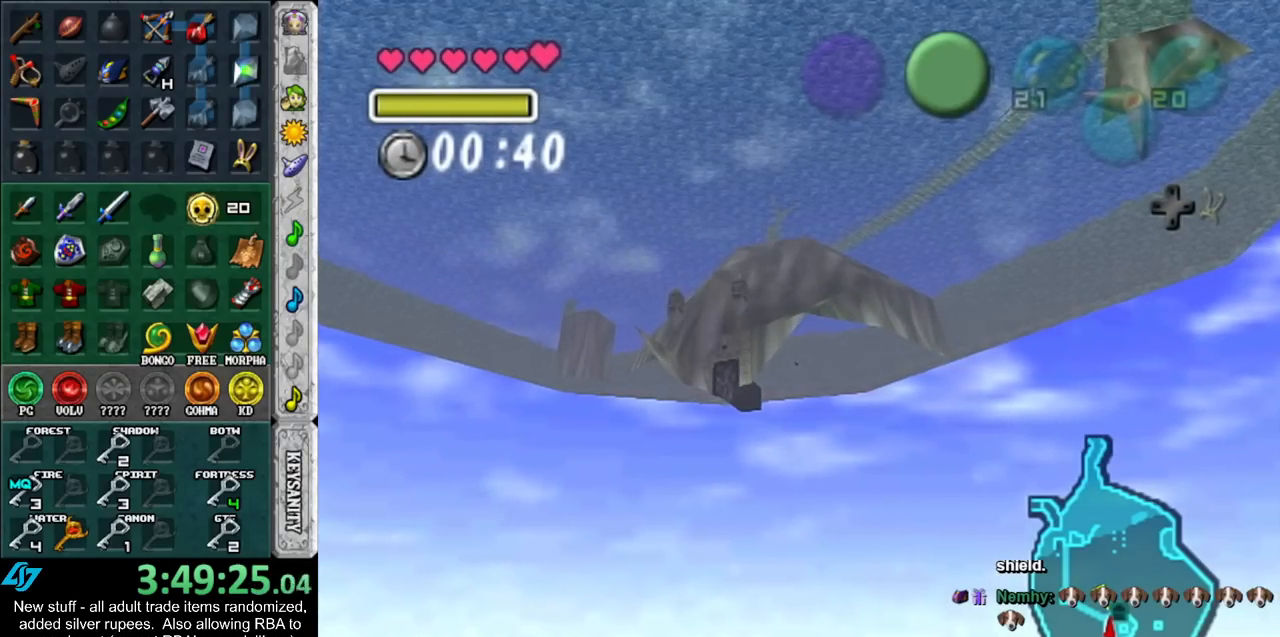
{"buttons": [], "left_stick": "up-left", "right_stick": "center", "events": [[17, "B", "down"], [117, "B", "up"], [200, "B", "down"], [300, "B", "up"], [400, "B", "down"], [417, "left_stick", "up-left"], [450, "B", "up"]]}
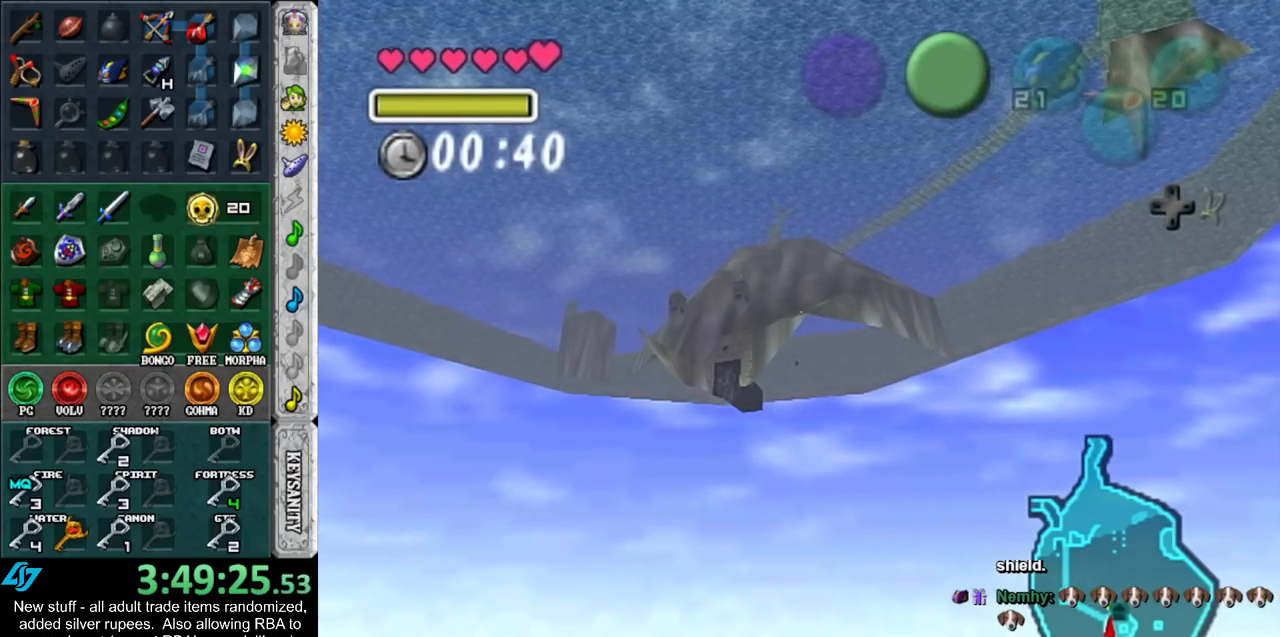
{"buttons": ["B"], "left_stick": "up-left", "right_stick": "center", "events": [[83, "B", "down"], [150, "B", "up"], [267, "B", "down"], [367, "B", "up"], [450, "B", "down"]]}
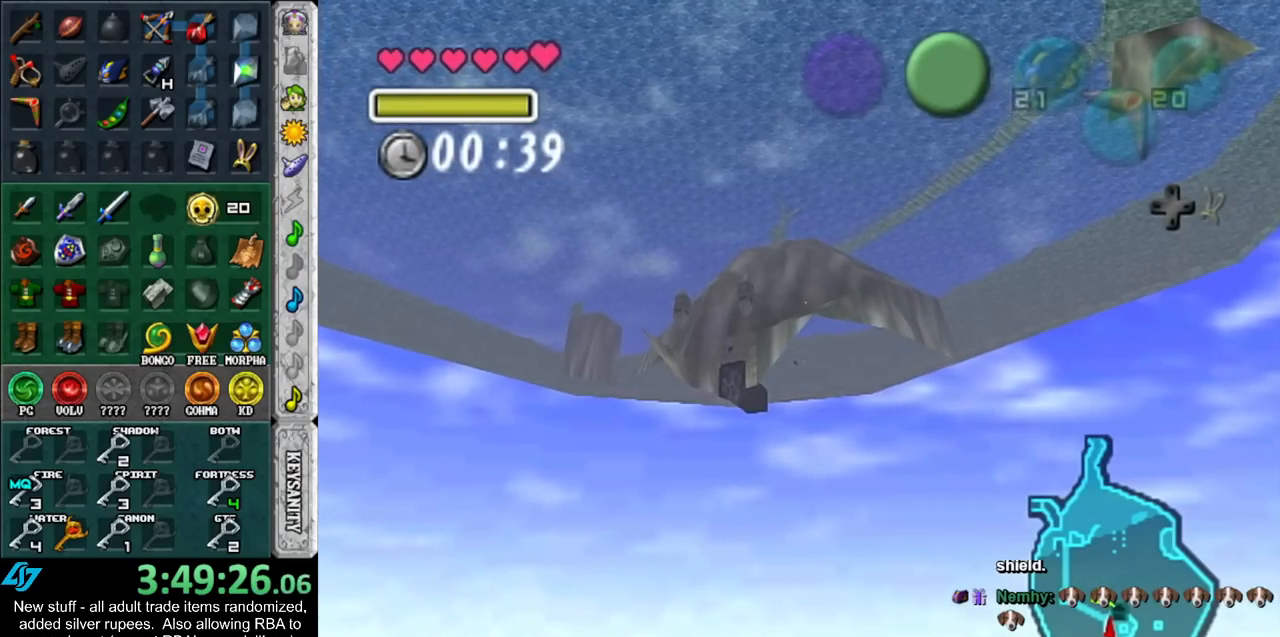
{"buttons": [], "left_stick": "up-left", "right_stick": "center", "events": [[50, "B", "up"], [150, "B", "down"], [233, "B", "up"], [333, "B", "down"], [417, "B", "up"]]}
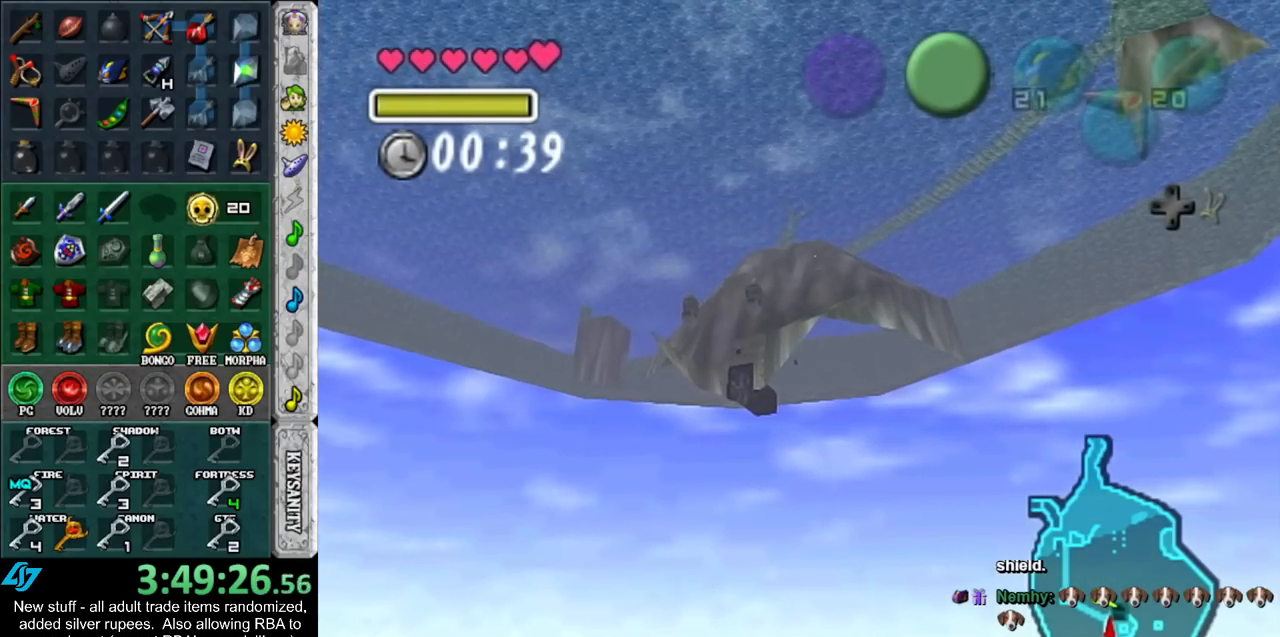
{"buttons": ["B"], "left_stick": "up-left", "right_stick": "center", "events": [[17, "B", "down"], [117, "B", "up"], [233, "B", "down"], [300, "B", "up"], [433, "B", "down"]]}
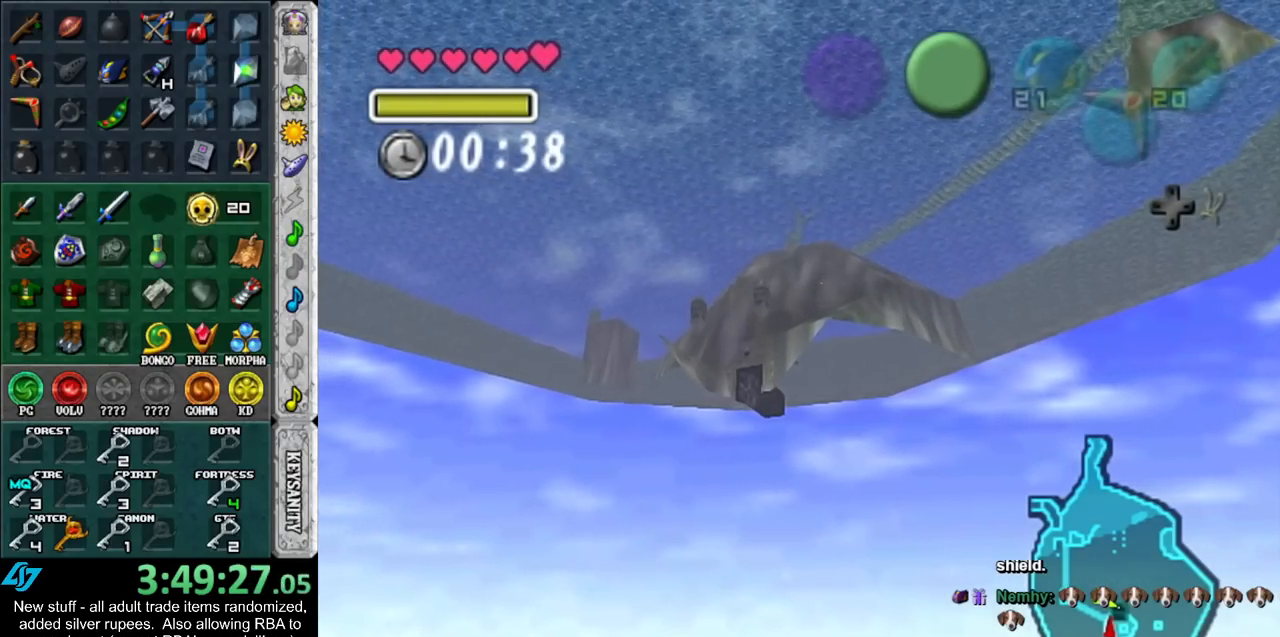
{"buttons": ["B"], "left_stick": "up-left", "right_stick": "center", "events": [[17, "B", "up"], [117, "B", "down"], [200, "B", "up"], [300, "B", "down"], [400, "B", "up"], [483, "B", "down"]]}
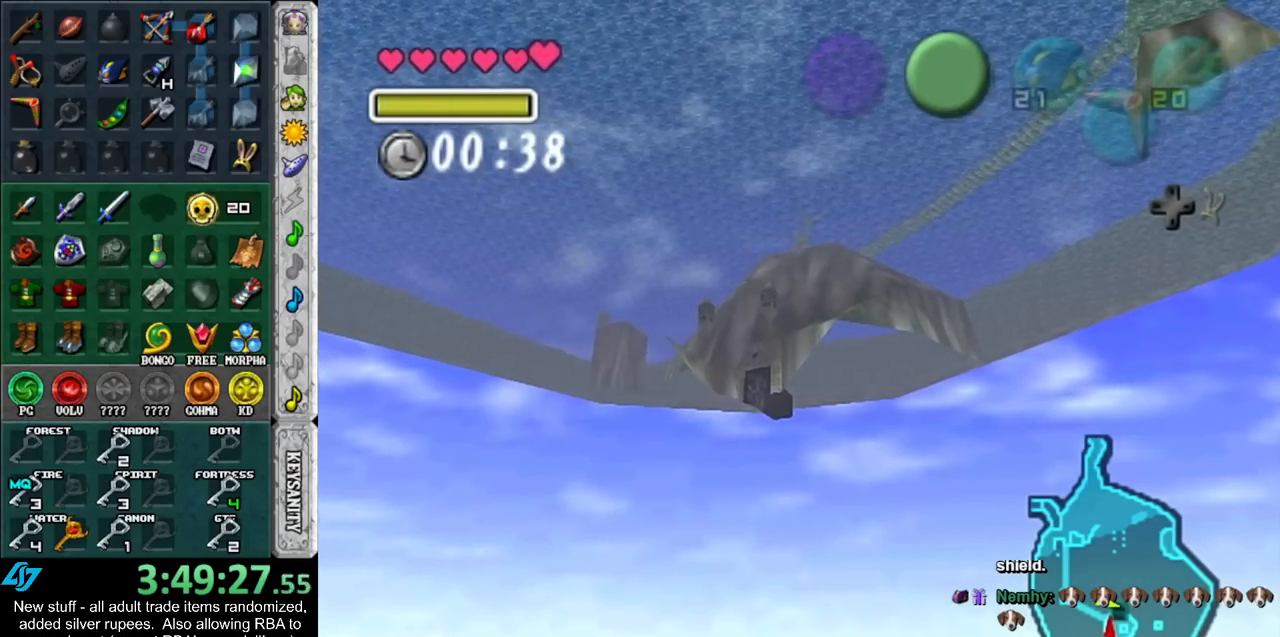
{"buttons": [], "left_stick": "up-left", "right_stick": "center", "events": [[83, "B", "up"], [167, "B", "down"], [267, "B", "up"], [367, "B", "down"], [450, "B", "up"]]}
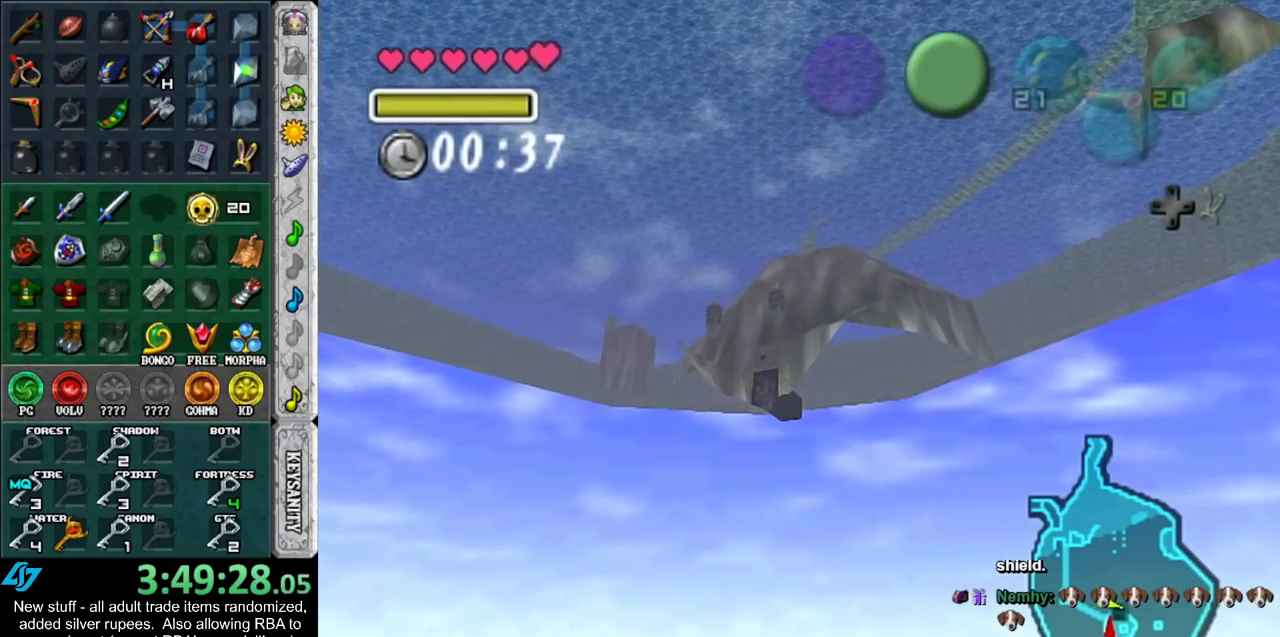
{"buttons": ["B", "L1"], "left_stick": "up-left", "right_stick": "center", "events": [[50, "B", "down"], [133, "B", "up"], [267, "B", "down"], [333, "B", "up"], [433, "L1", "down"], [450, "B", "down"]]}
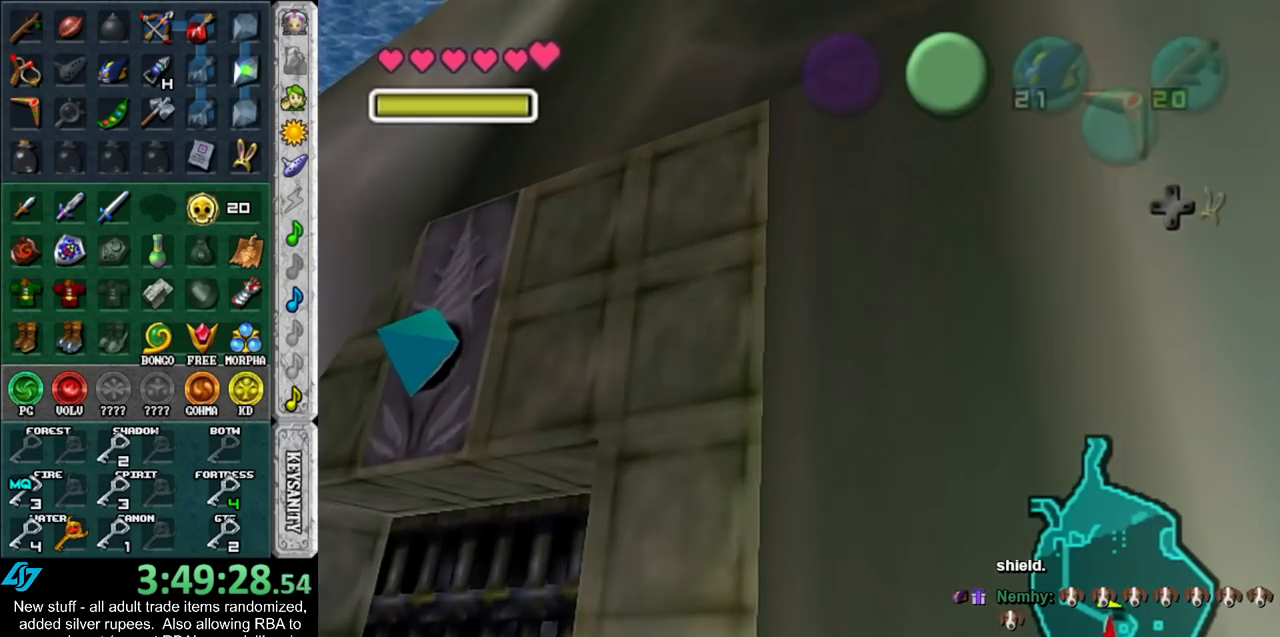
{"buttons": [], "left_stick": "center", "right_stick": "center", "events": [[50, "B", "up"], [150, "B", "down"], [200, "B", "up"], [233, "L1", "up"], [300, "left_stick", "center"]]}
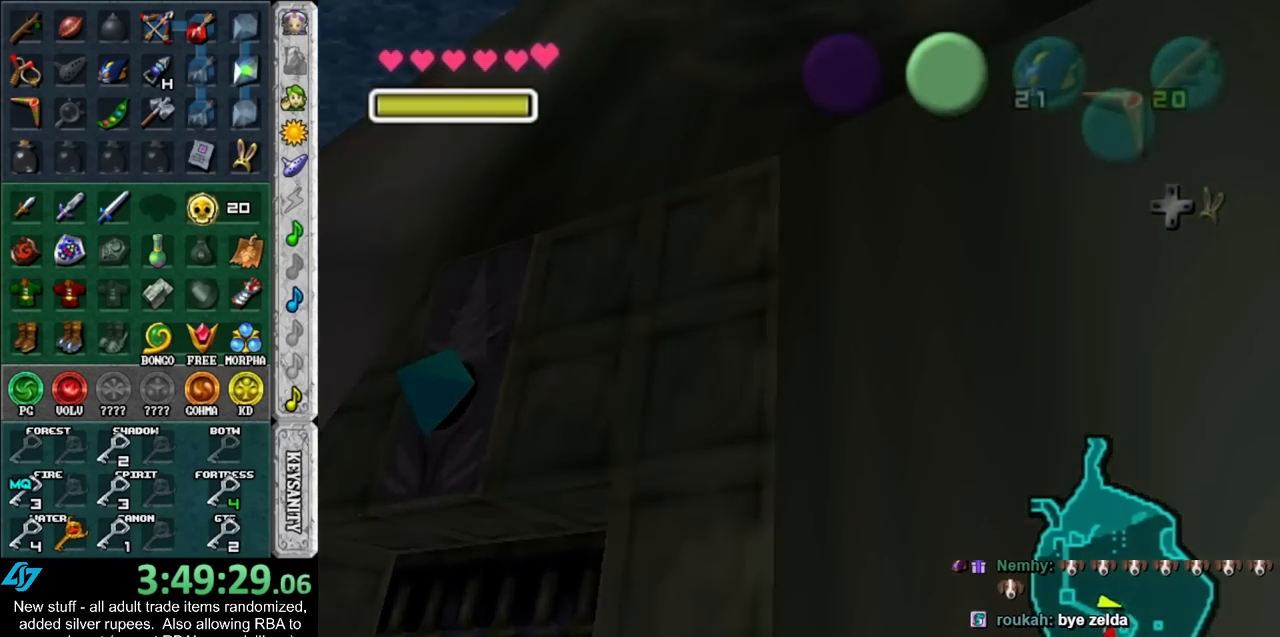
{"buttons": [], "left_stick": "center", "right_stick": "center", "events": []}
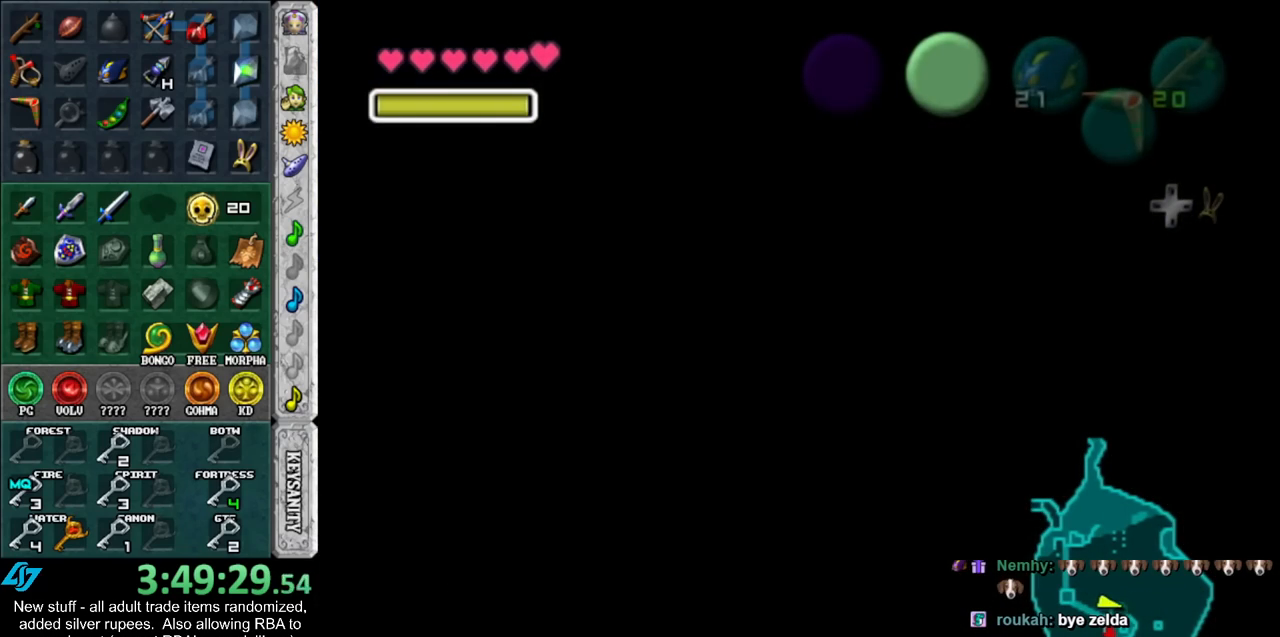
{"buttons": [], "left_stick": "center", "right_stick": "center", "events": []}
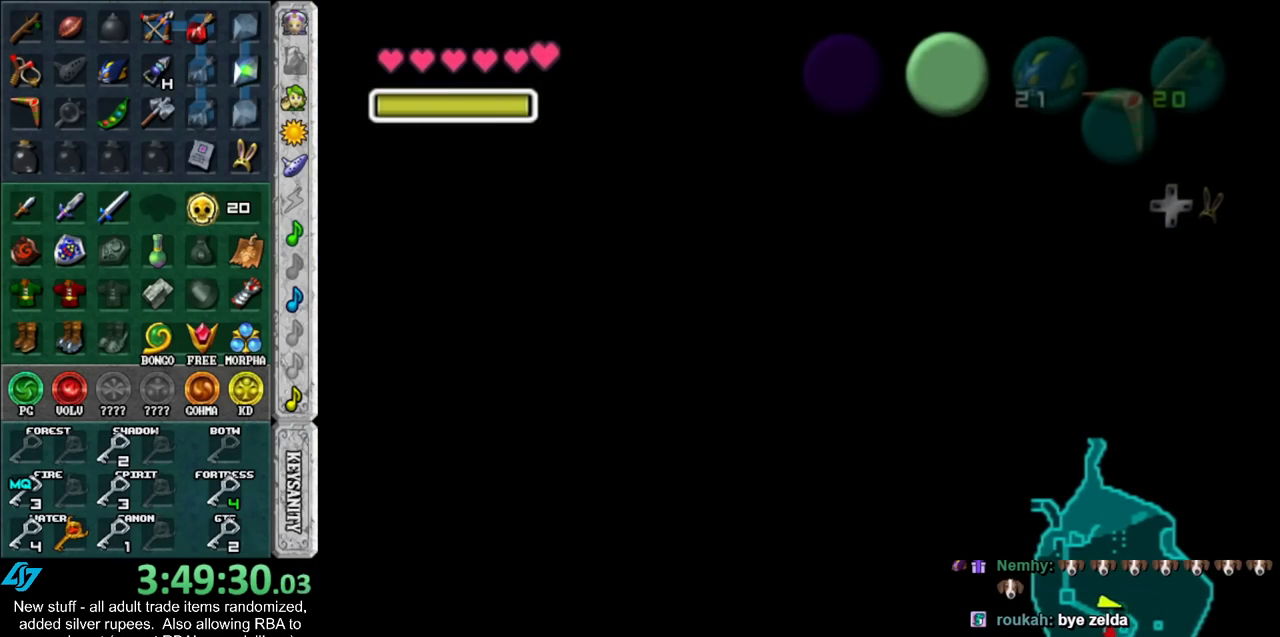
{"buttons": [], "left_stick": "center", "right_stick": "center", "events": []}
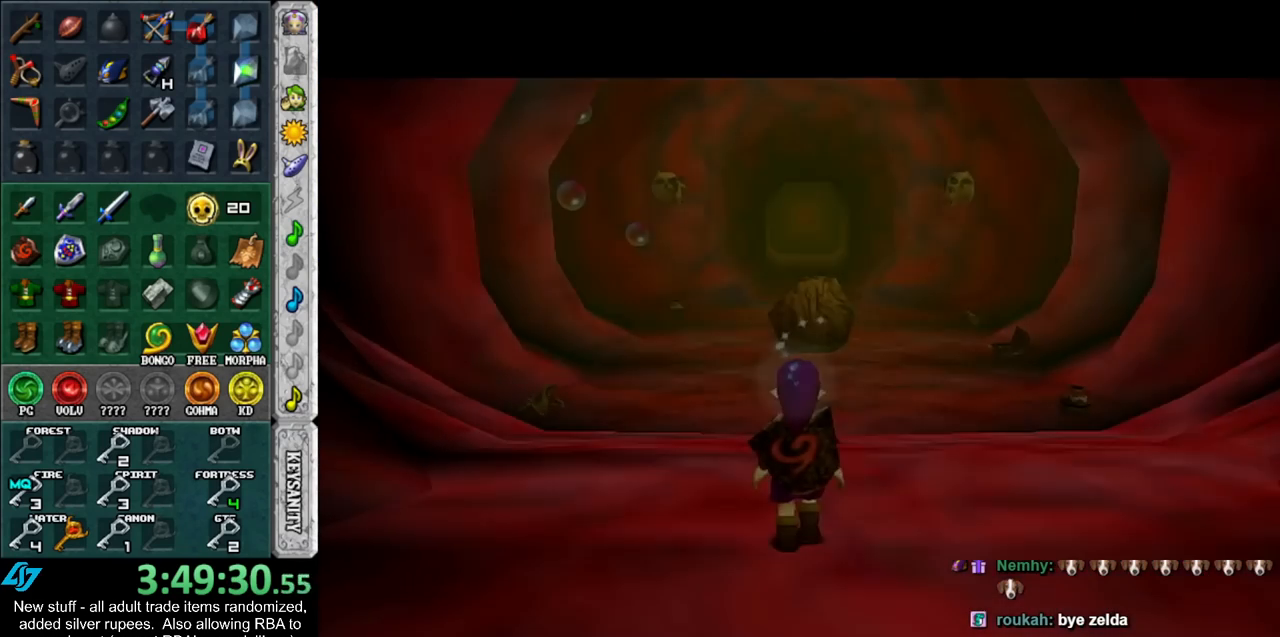
{"buttons": [], "left_stick": "up", "right_stick": "center", "events": [[17, "left_stick", "up"]]}
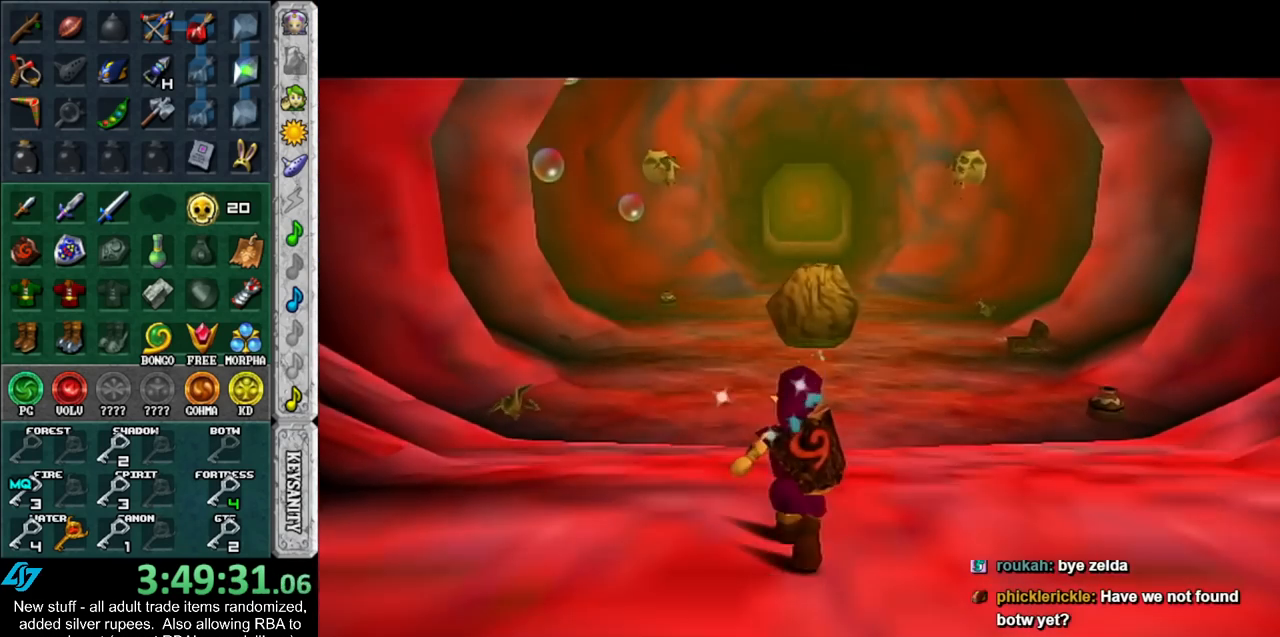
{"buttons": [], "left_stick": "up", "right_stick": "center", "events": []}
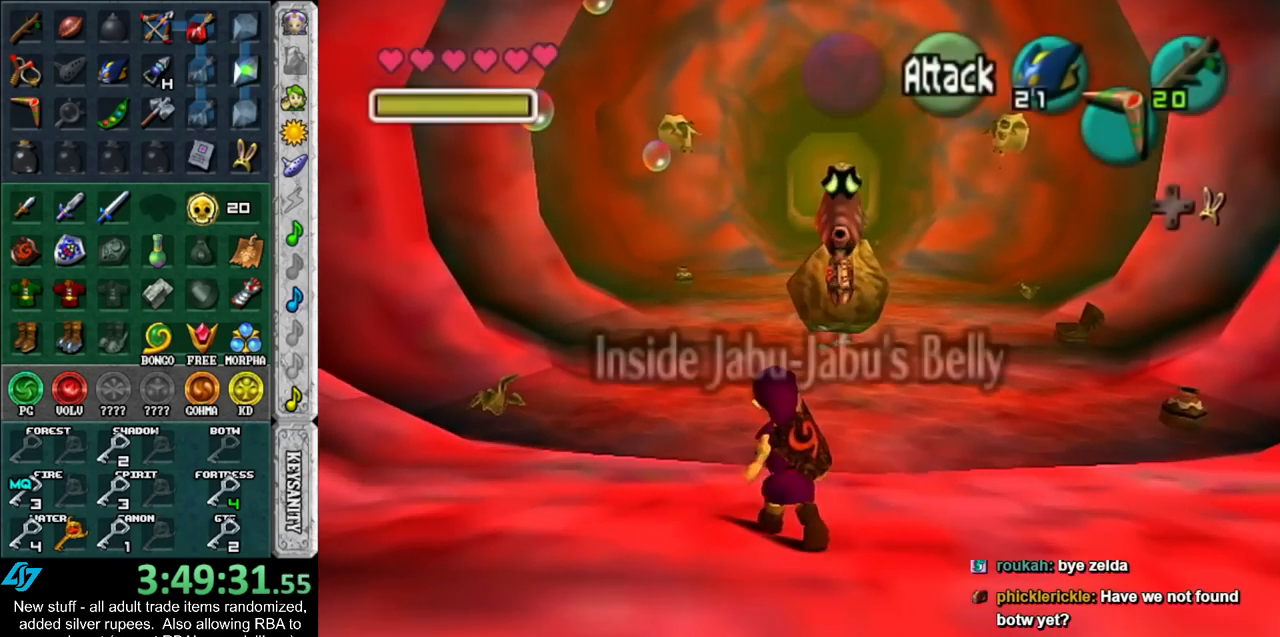
{"buttons": [], "left_stick": "up", "right_stick": "center", "events": [[150, "DPAD_RIGHT", "down"], [267, "DPAD_RIGHT", "up"]]}
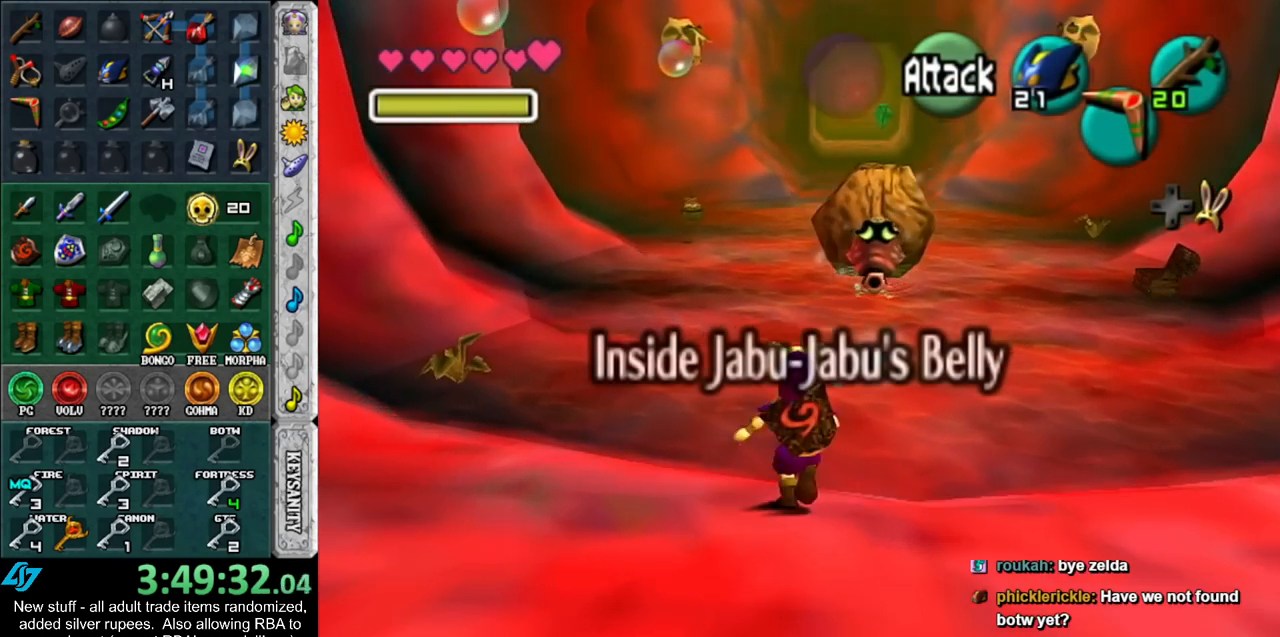
{"buttons": ["START"], "left_stick": "up", "right_stick": "center", "events": [[450, "START", "down"]]}
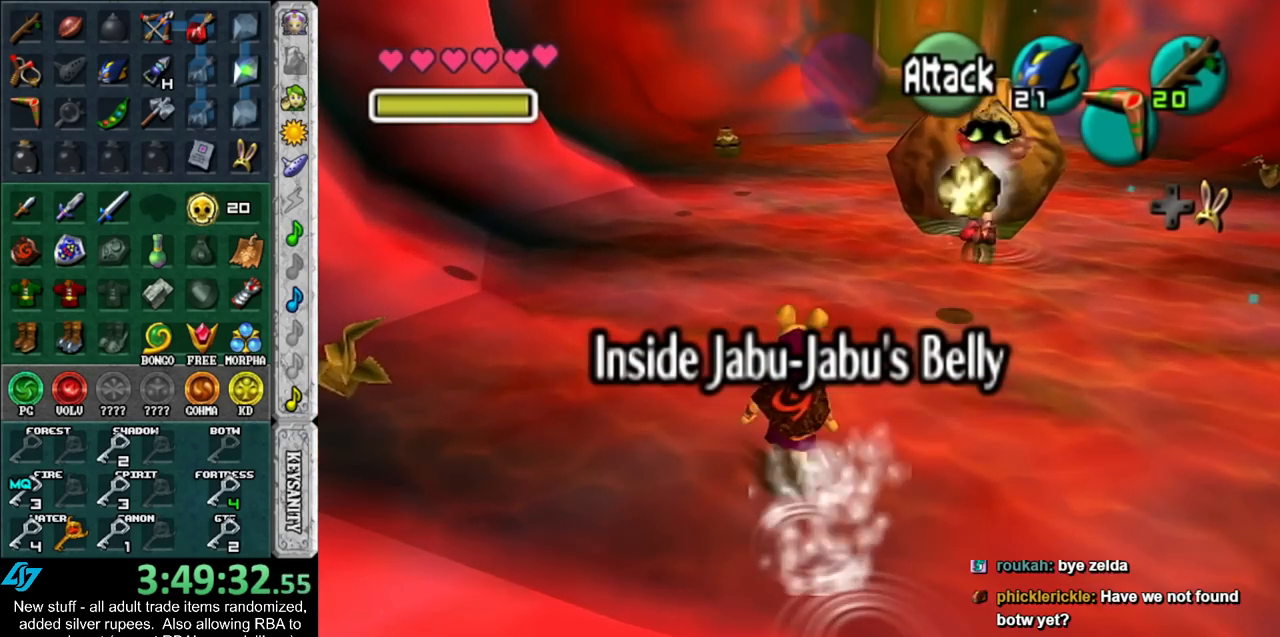
{"buttons": [], "left_stick": "up", "right_stick": "center", "events": [[50, "START", "up"], [150, "START", "down"], [200, "START", "up"], [267, "START", "down"], [367, "START", "up"]]}
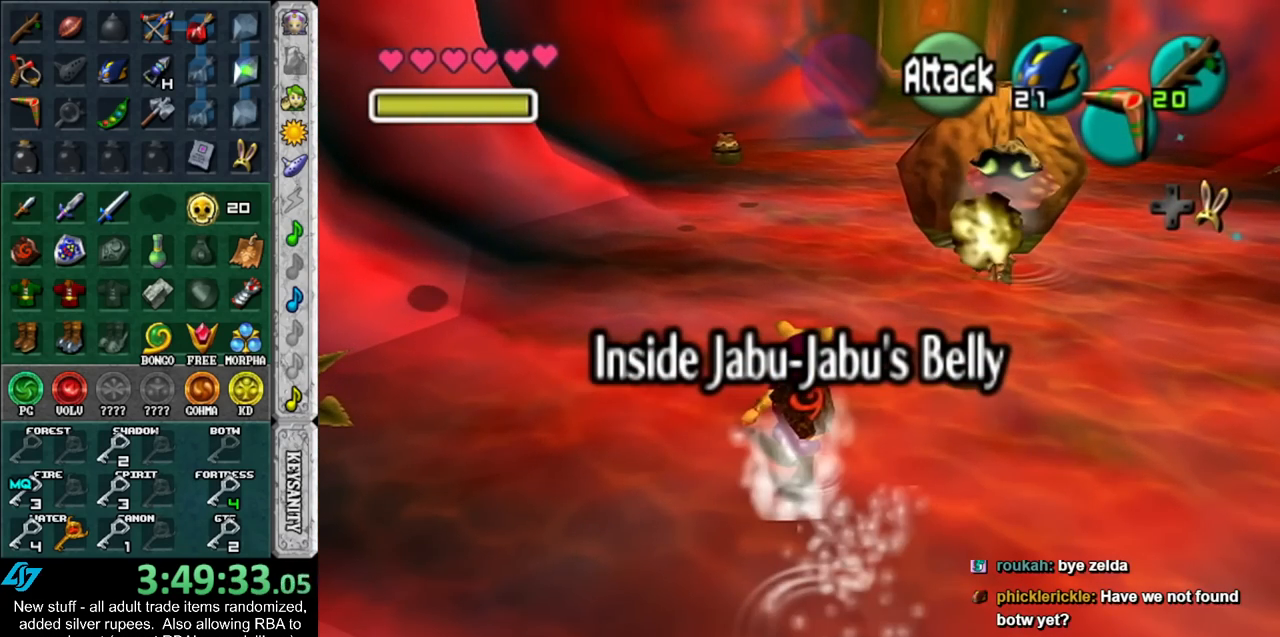
{"buttons": [], "left_stick": "up", "right_stick": "center", "events": []}
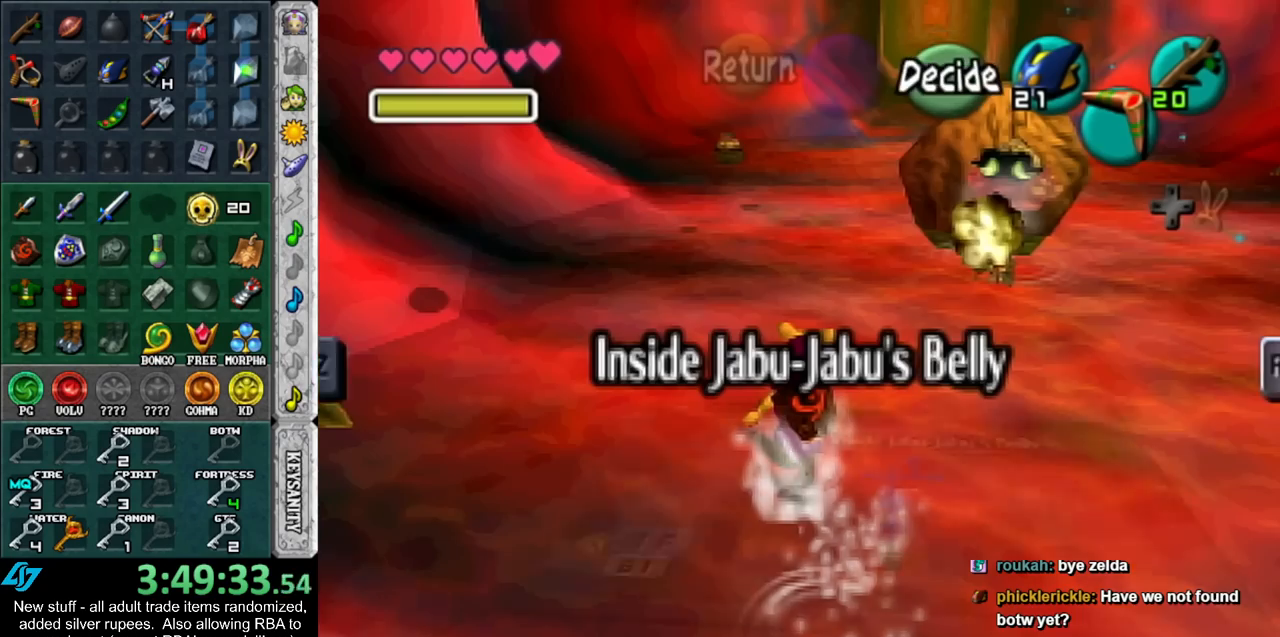
{"buttons": [], "left_stick": "center", "right_stick": "center", "events": [[167, "left_stick", "center"]]}
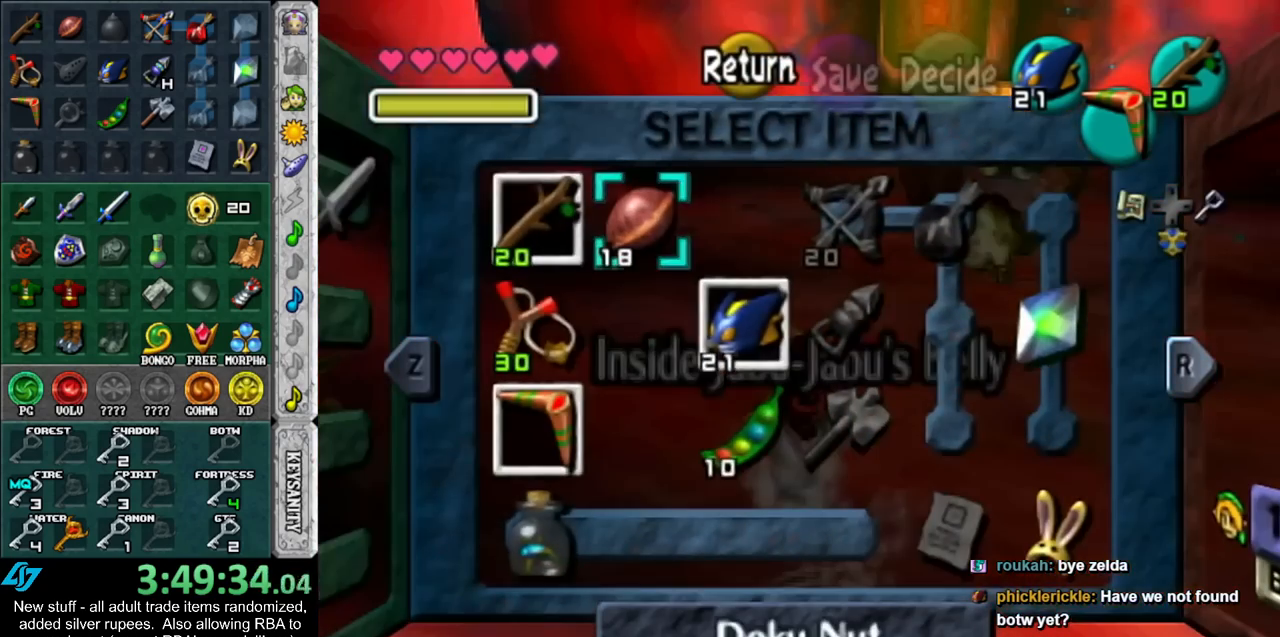
{"buttons": [], "left_stick": "down-left", "right_stick": "center", "events": [[450, "left_stick", "down-left"]]}
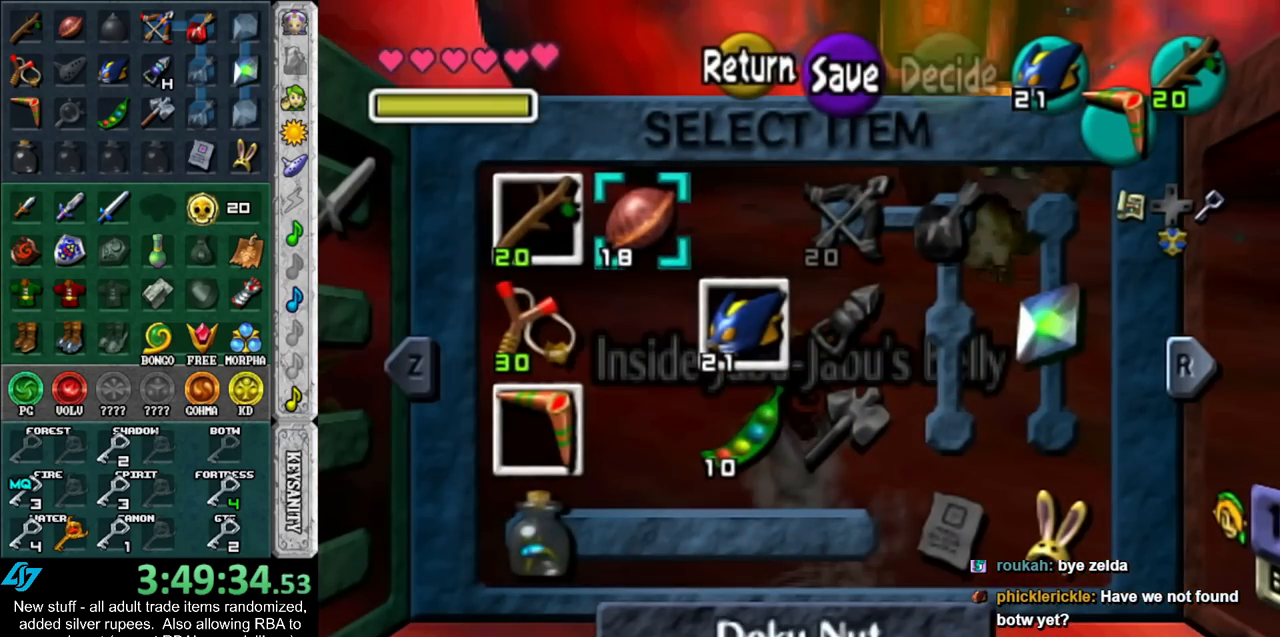
{"buttons": ["X"], "left_stick": "center", "right_stick": "center", "events": [[117, "left_stick", "center"], [450, "X", "down"]]}
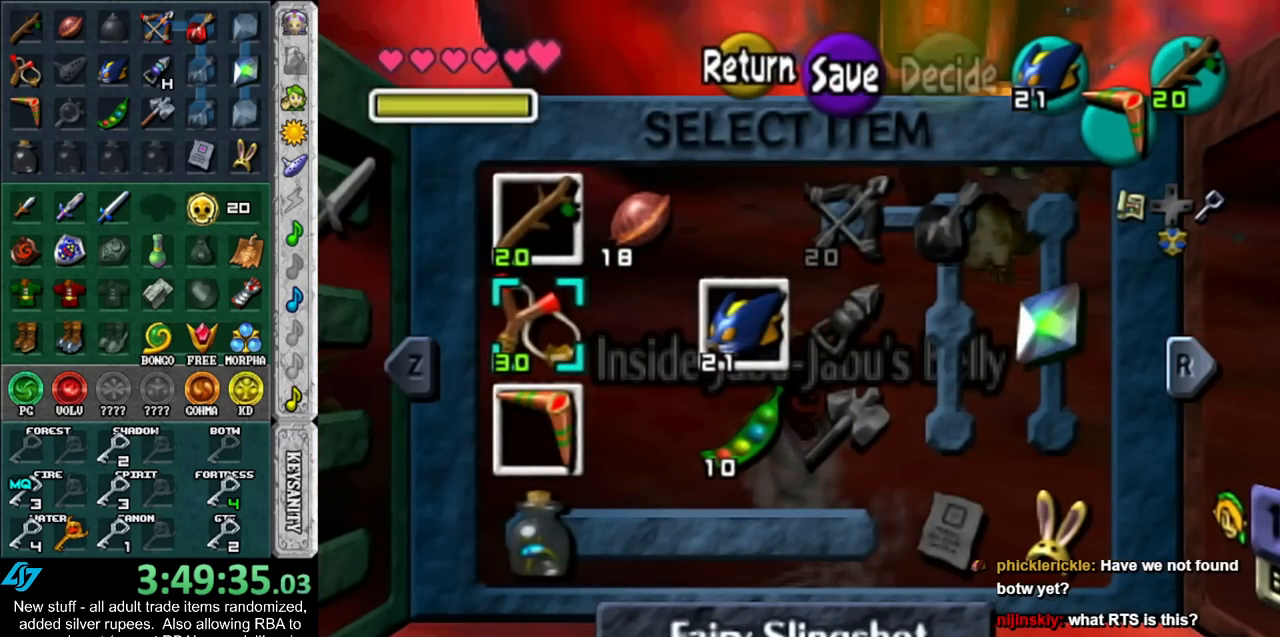
{"buttons": [], "left_stick": "up", "right_stick": "center", "events": [[50, "X", "up"], [300, "START", "down"], [417, "START", "up"], [450, "left_stick", "up"]]}
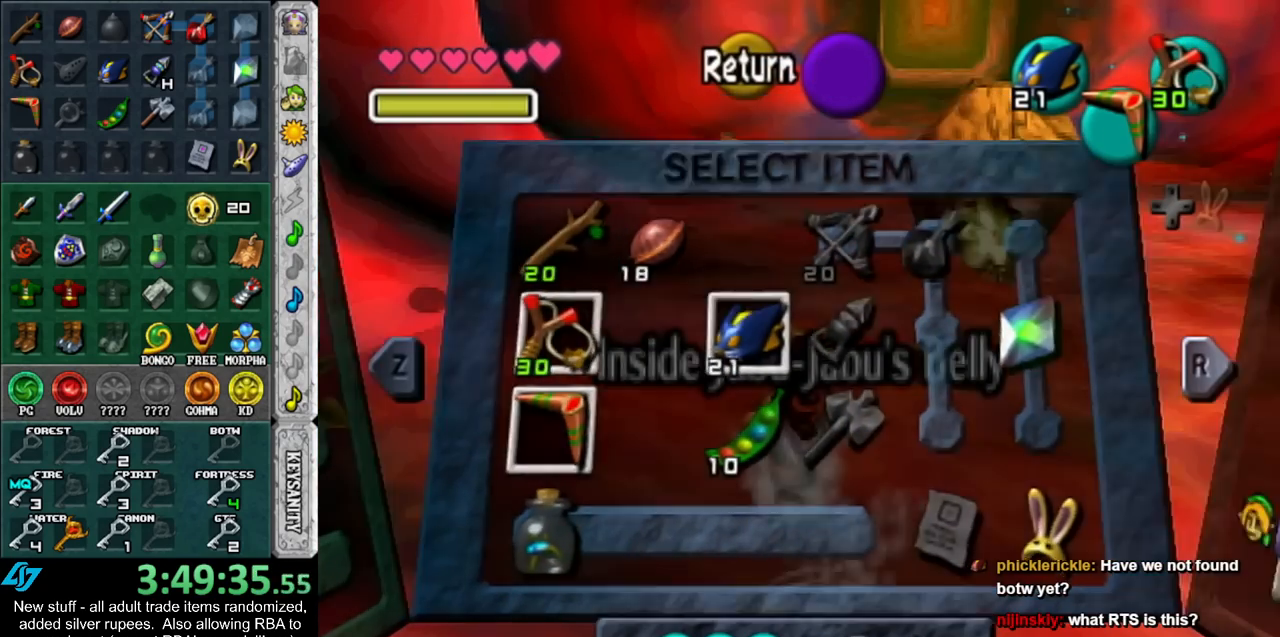
{"buttons": [], "left_stick": "up", "right_stick": "center", "events": []}
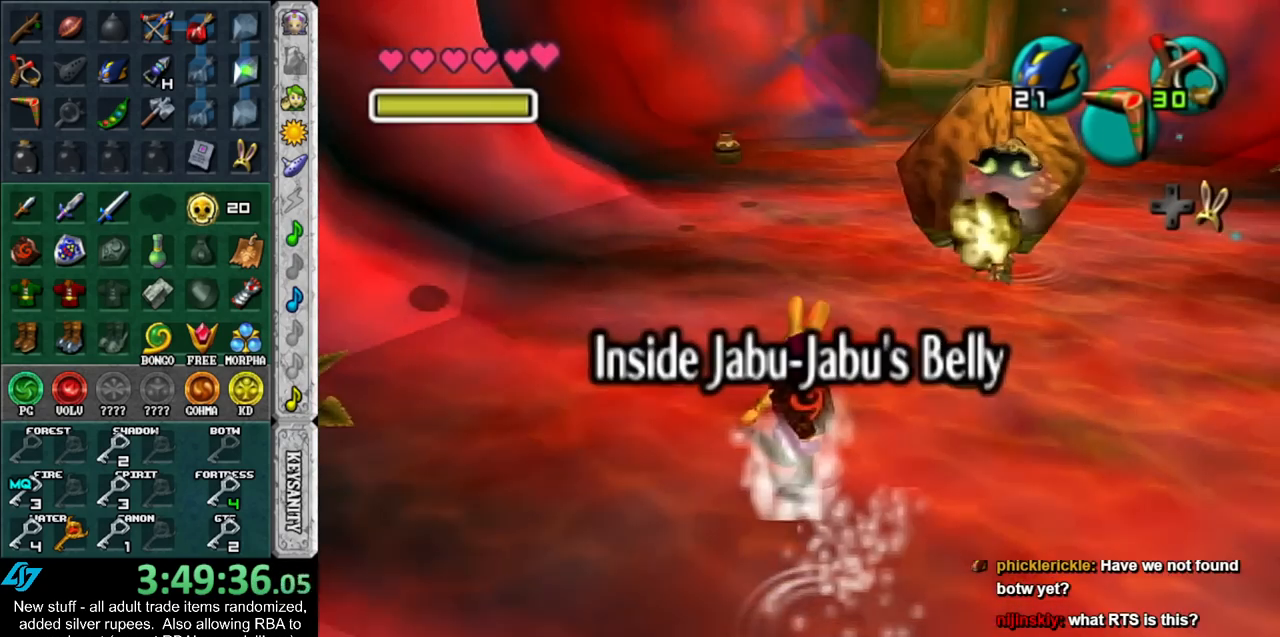
{"buttons": [], "left_stick": "center", "right_stick": "center", "events": [[17, "left_stick", "up-right"], [200, "Y", "down"], [267, "R1", "down"], [333, "Y", "up"], [450, "R1", "up"], [483, "left_stick", "center"]]}
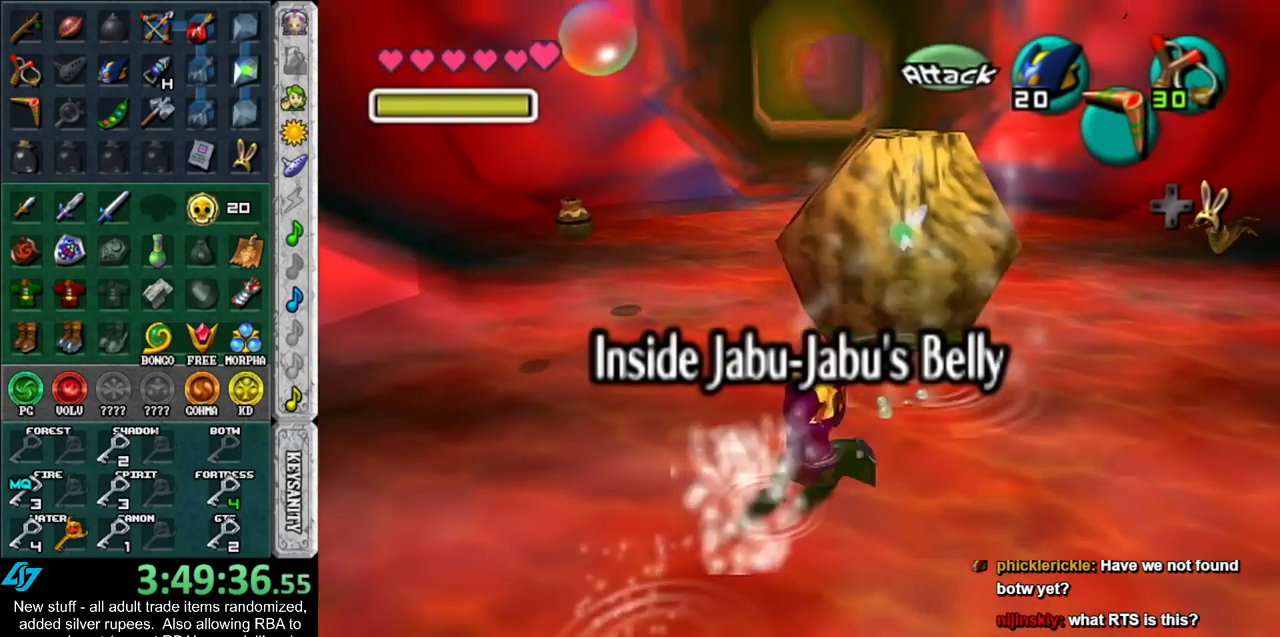
{"buttons": [], "left_stick": "down", "right_stick": "center", "events": [[117, "left_stick", "down"]]}
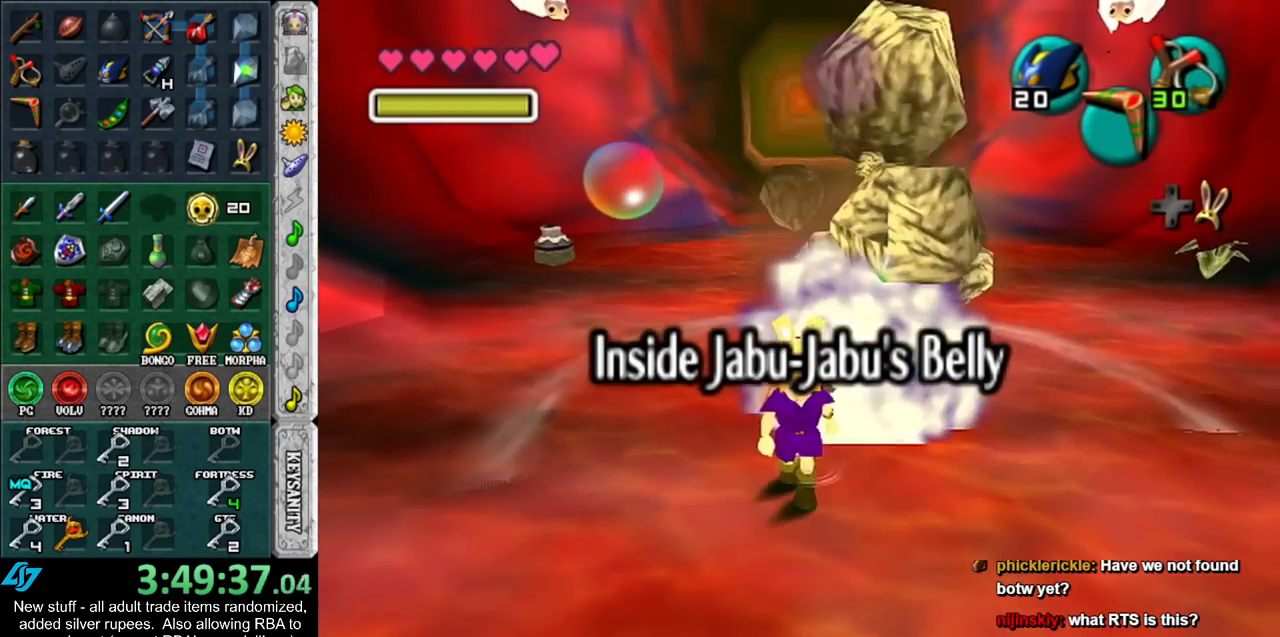
{"buttons": [], "left_stick": "up", "right_stick": "center", "events": [[17, "left_stick", "up"], [200, "left_stick", "up-right"], [383, "left_stick", "up"]]}